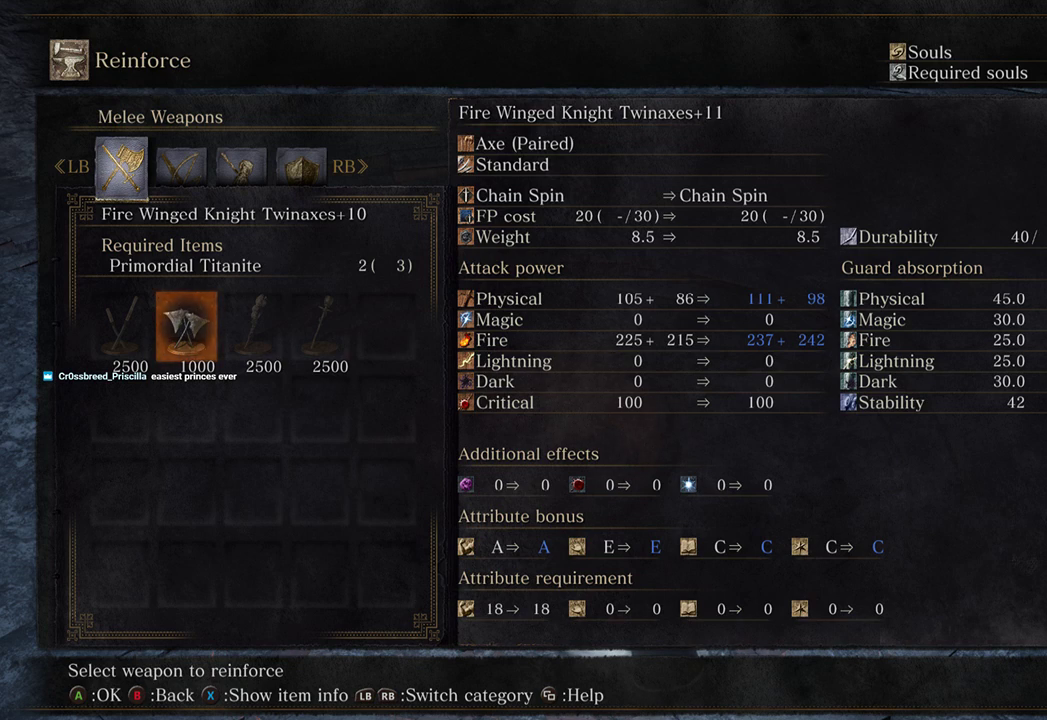
Gameplay with a controller (Xbox layout); each line is a JSON object with the inputs held at the frame after it. "events" lists button and stick changes between this image and that frame as [ms after this image, input, new state], when the widget could be followed in between. Not read: START.
{"buttons": [], "left_stick": "center", "right_stick": "center", "events": [[400, "DPAD_RIGHT", "down"], [500, "DPAD_RIGHT", "up"]]}
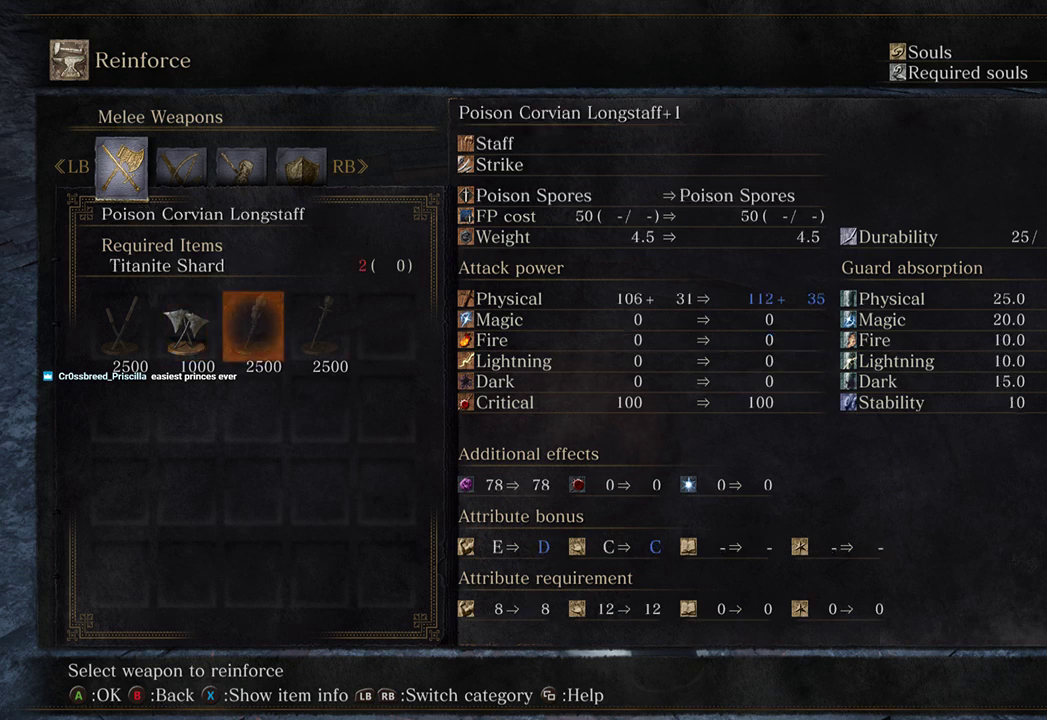
{"buttons": [], "left_stick": "center", "right_stick": "center", "events": [[133, "DPAD_LEFT", "down"], [233, "DPAD_LEFT", "up"]]}
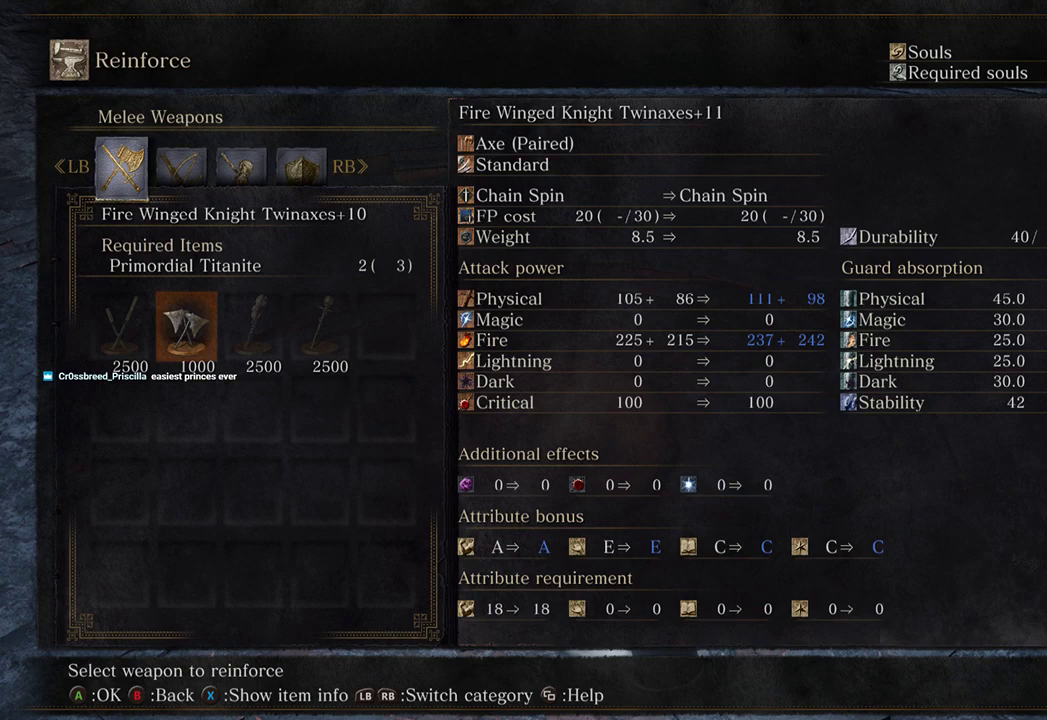
{"buttons": ["A"], "left_stick": "center", "right_stick": "center", "events": [[67, "A", "down"], [167, "A", "up"], [400, "A", "down"]]}
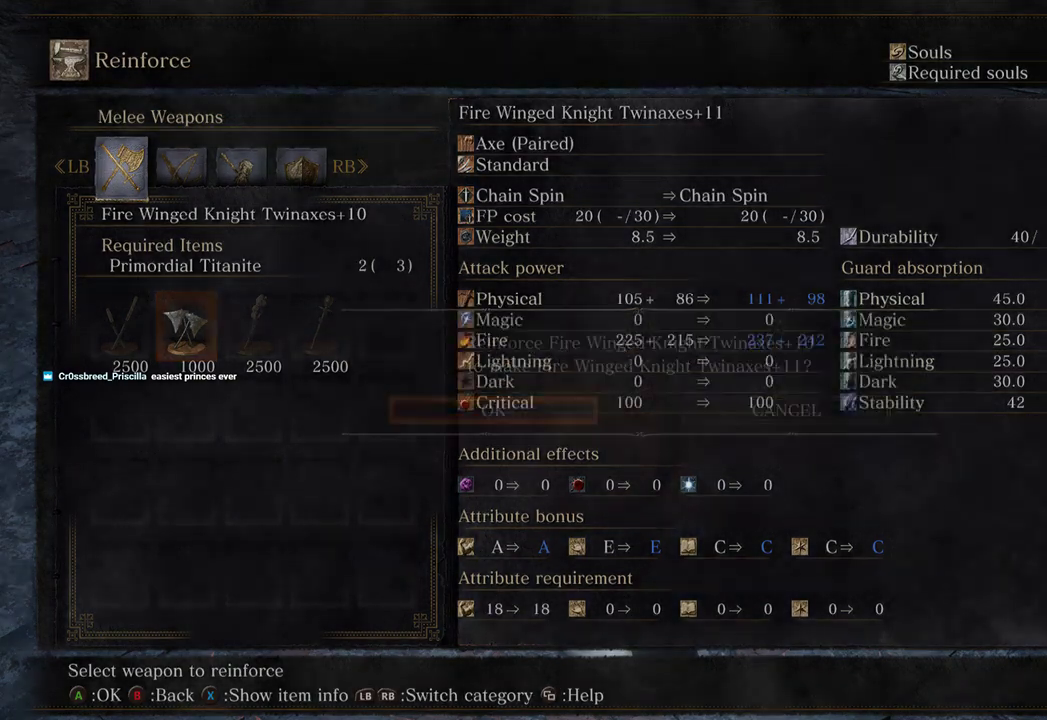
{"buttons": [], "left_stick": "center", "right_stick": "center", "events": [[33, "A", "up"]]}
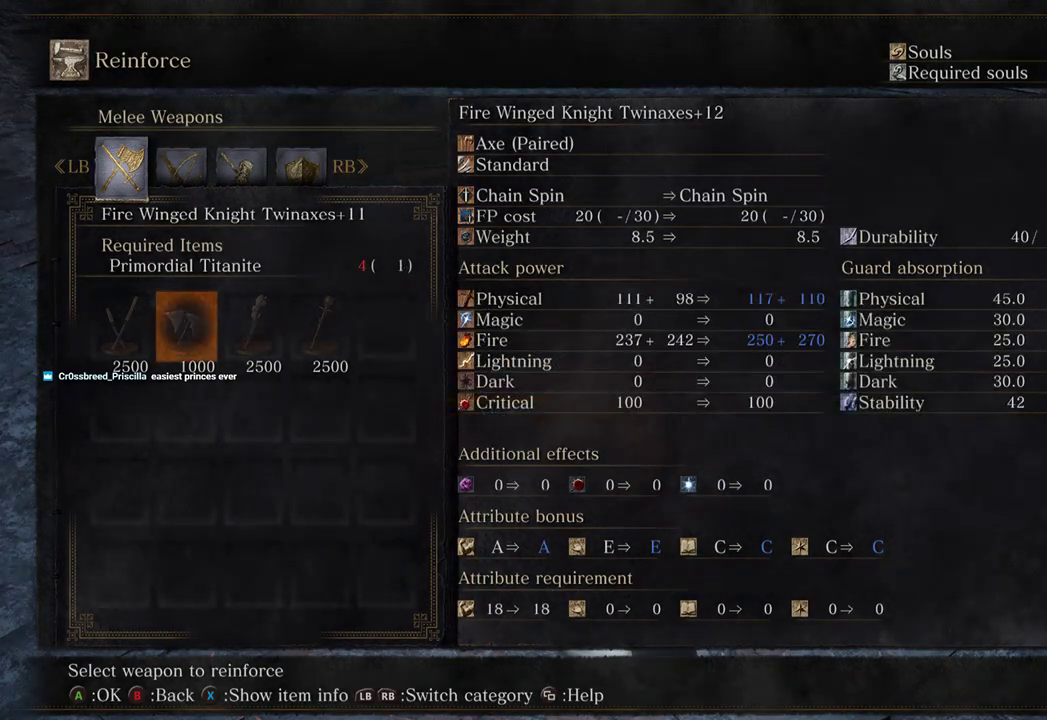
{"buttons": [], "left_stick": "center", "right_stick": "center", "events": []}
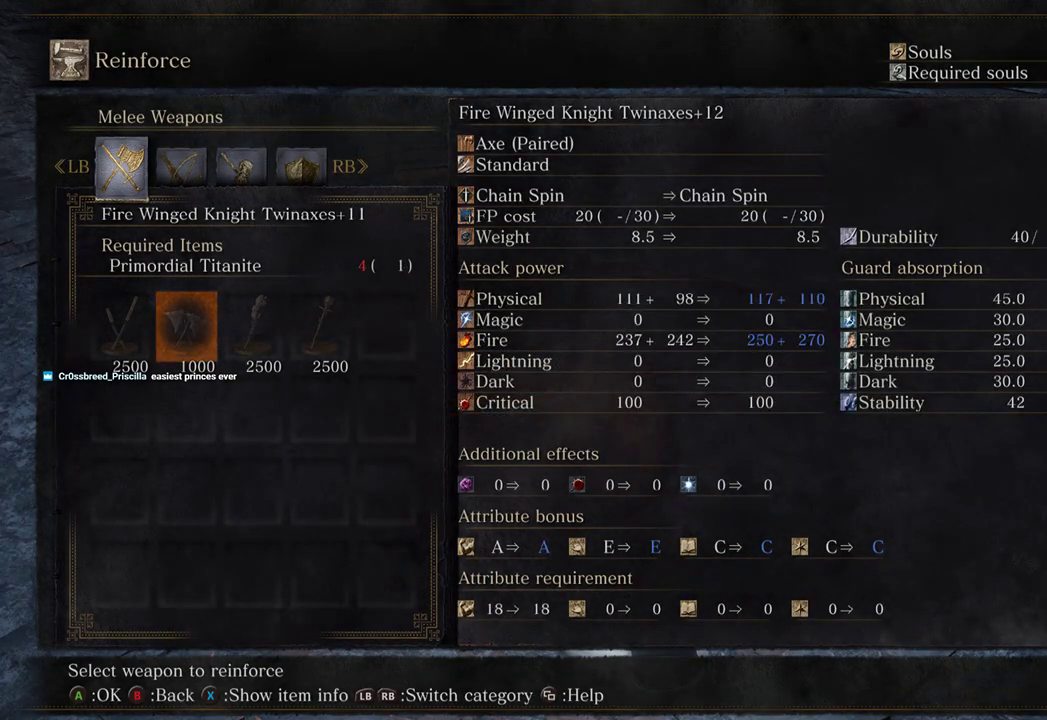
{"buttons": [], "left_stick": "center", "right_stick": "center", "events": [[167, "B", "down"], [267, "B", "up"]]}
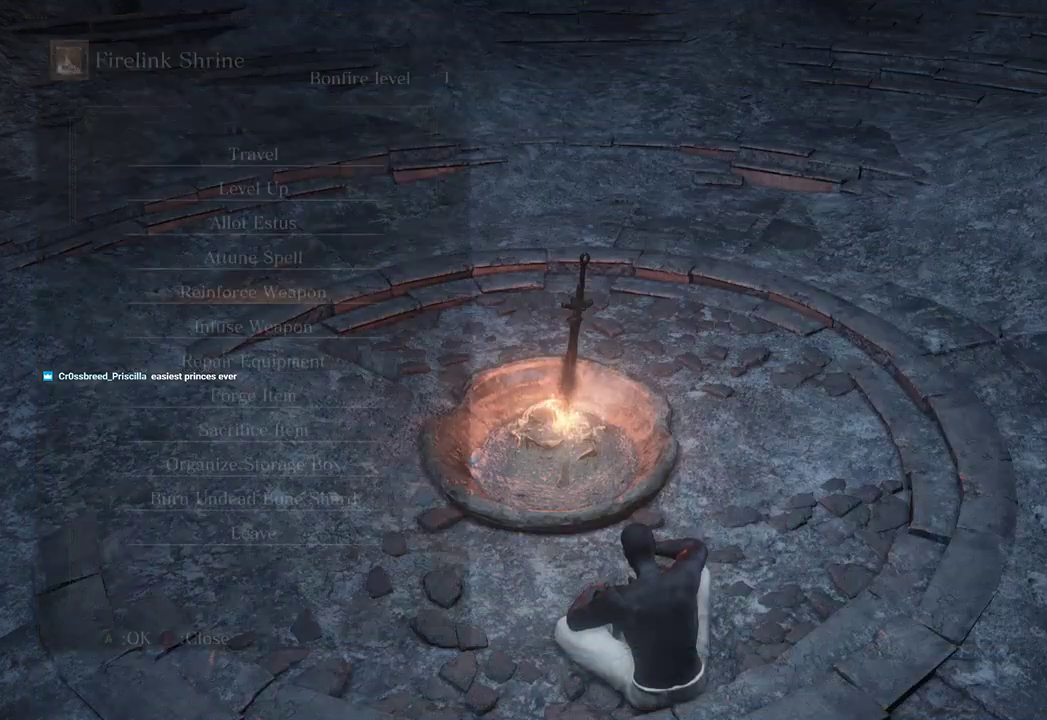
{"buttons": ["DPAD_UP"], "left_stick": "center", "right_stick": "center", "events": [[467, "DPAD_UP", "down"]]}
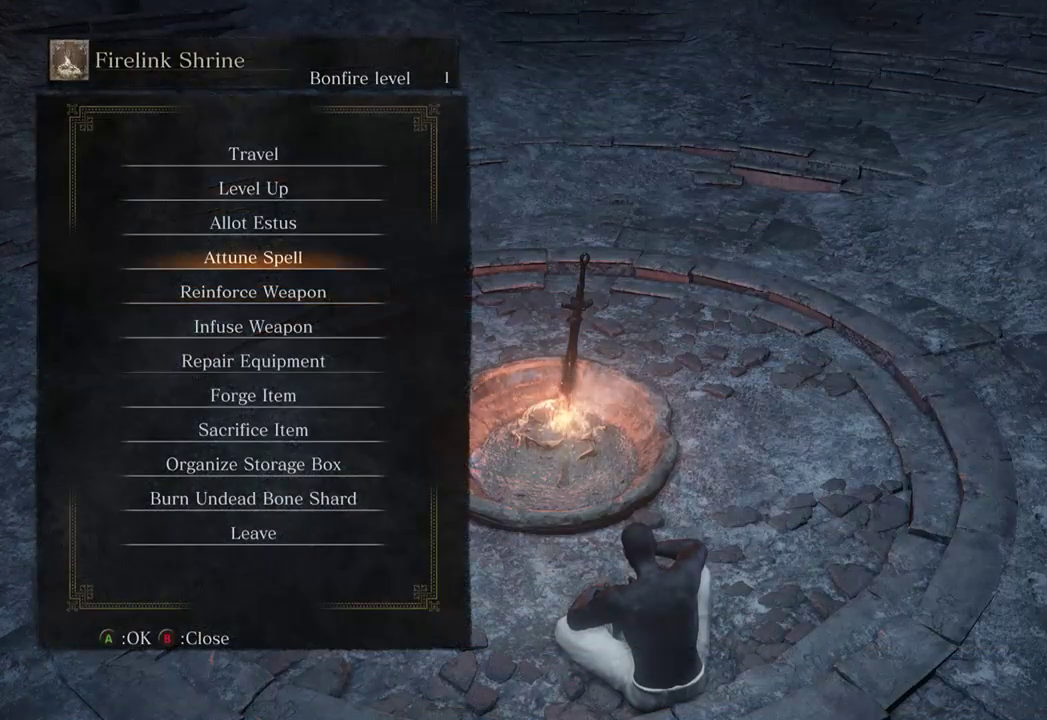
{"buttons": [], "left_stick": "center", "right_stick": "center", "events": [[33, "DPAD_UP", "up"], [133, "DPAD_UP", "down"], [167, "DPAD_UP", "up"], [267, "DPAD_UP", "down"], [333, "DPAD_UP", "up"], [367, "A", "down"], [467, "A", "up"]]}
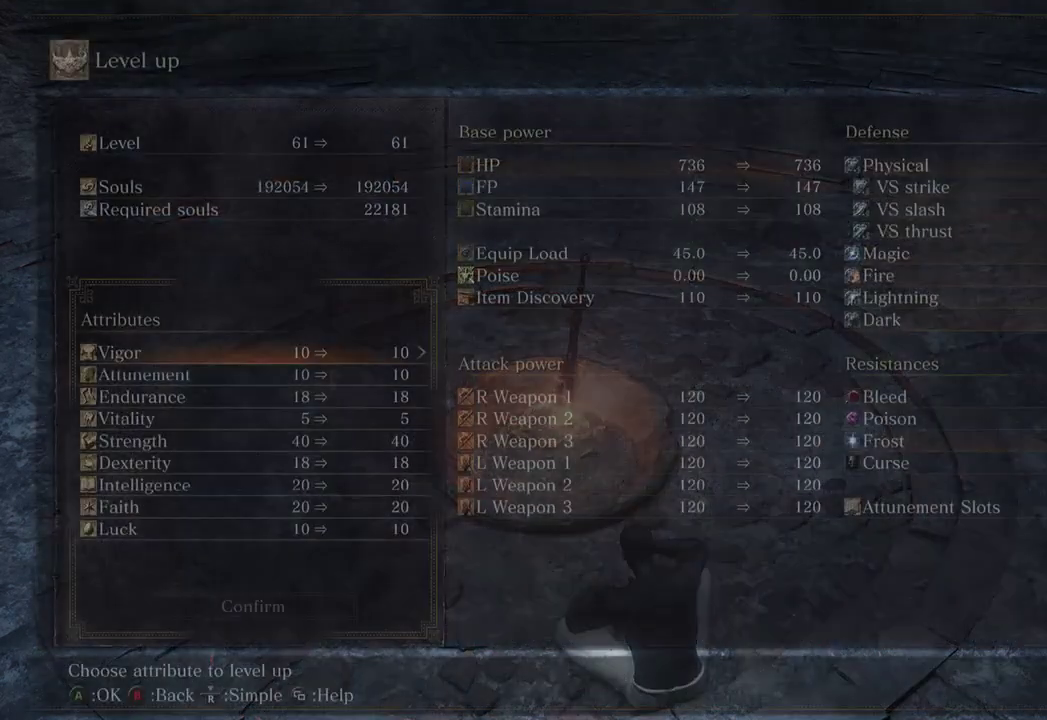
{"buttons": ["DPAD_UP"], "left_stick": "center", "right_stick": "center", "events": [[333, "DPAD_UP", "down"]]}
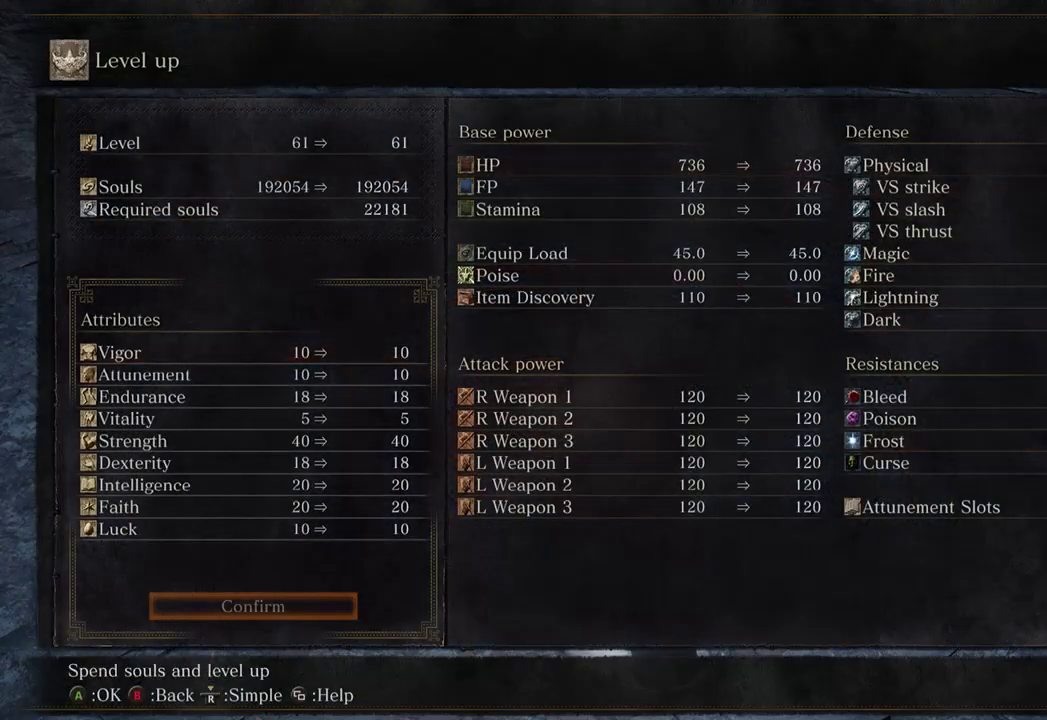
{"buttons": [], "left_stick": "center", "right_stick": "center", "events": [[200, "DPAD_UP", "up"], [400, "DPAD_UP", "down"], [467, "DPAD_UP", "up"]]}
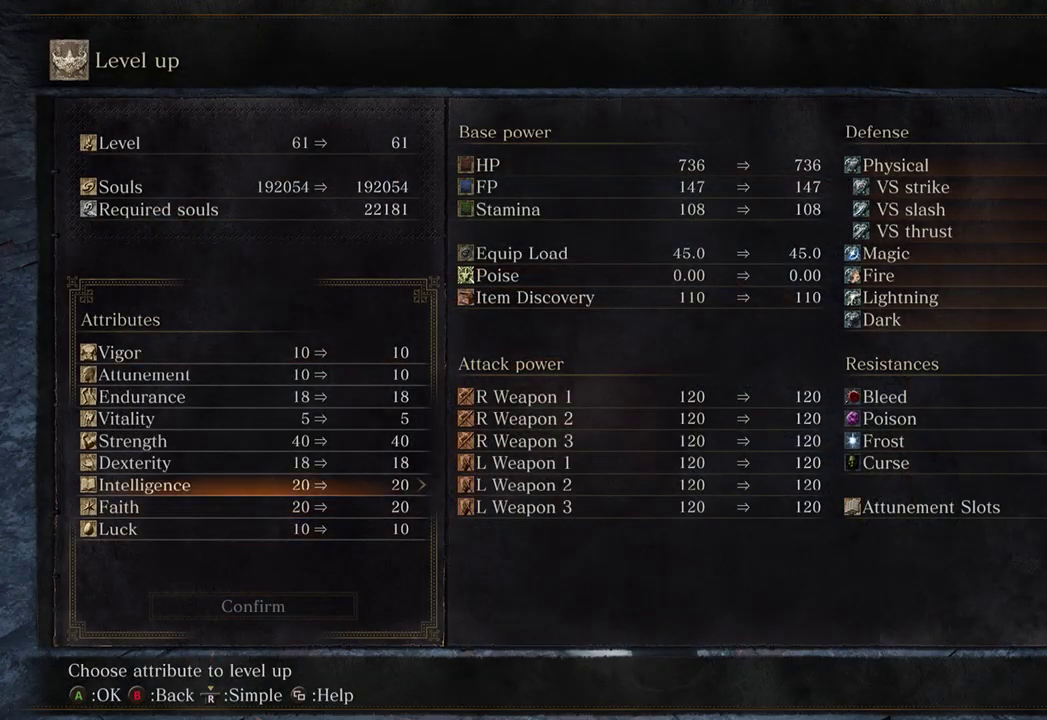
{"buttons": [], "left_stick": "center", "right_stick": "center", "events": [[67, "DPAD_UP", "down"], [133, "DPAD_UP", "up"], [233, "DPAD_UP", "down"], [333, "DPAD_UP", "up"], [467, "DPAD_UP", "down"], [500, "DPAD_UP", "up"]]}
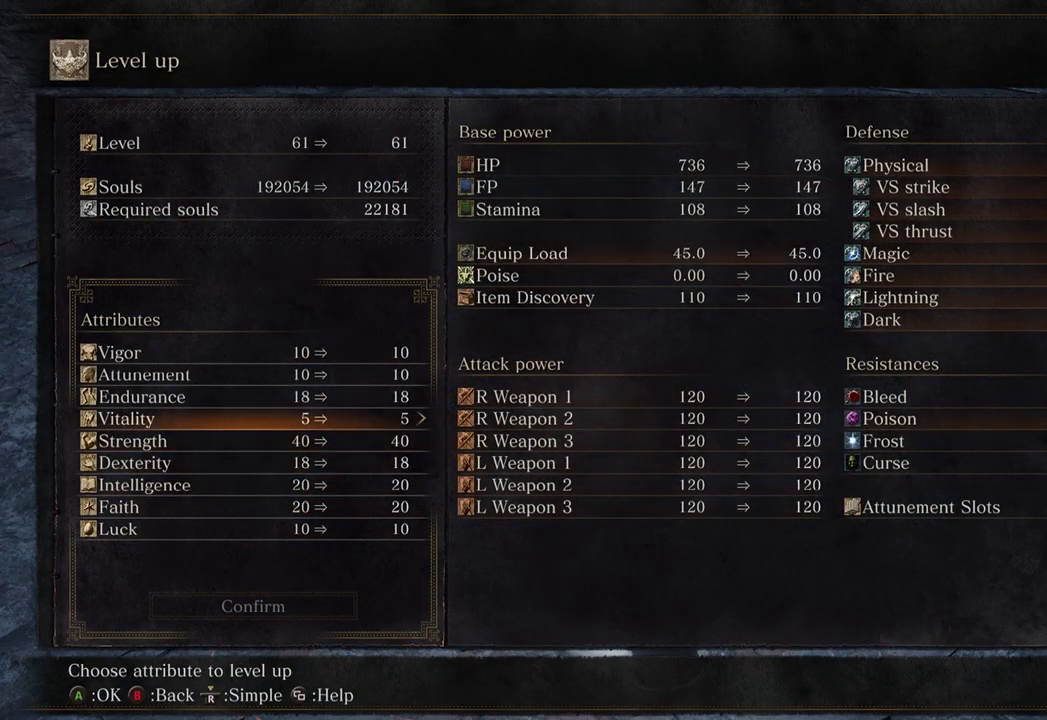
{"buttons": ["DPAD_RIGHT"], "left_stick": "center", "right_stick": "center", "events": [[100, "DPAD_UP", "down"], [133, "DPAD_UP", "up"], [200, "DPAD_RIGHT", "down"]]}
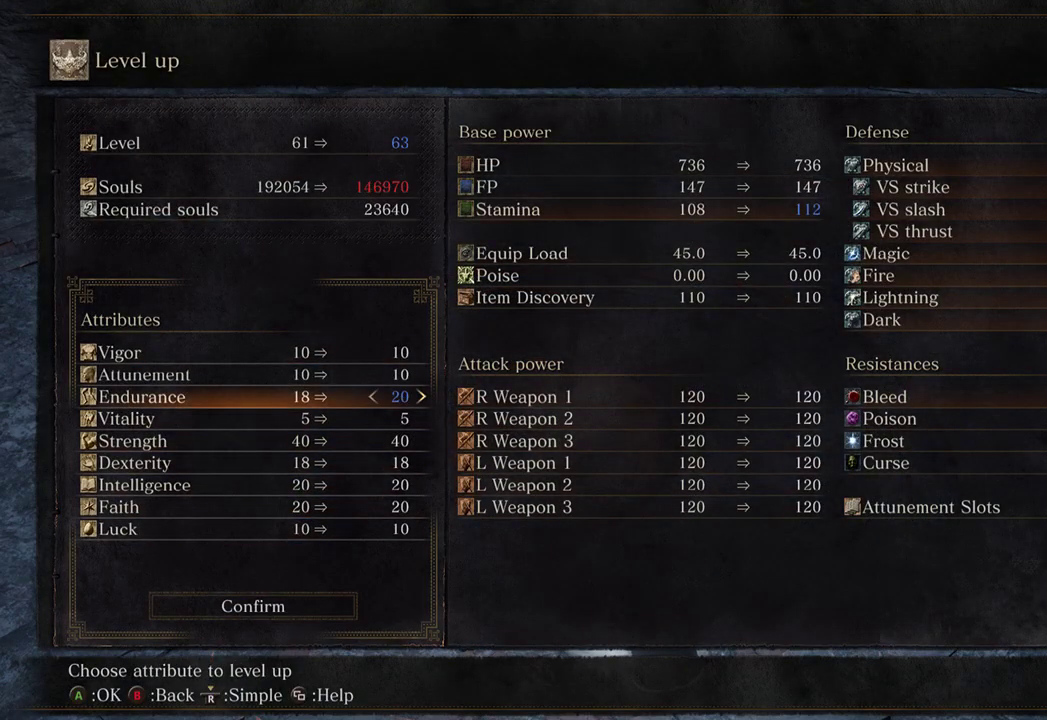
{"buttons": ["DPAD_RIGHT"], "left_stick": "center", "right_stick": "center", "events": []}
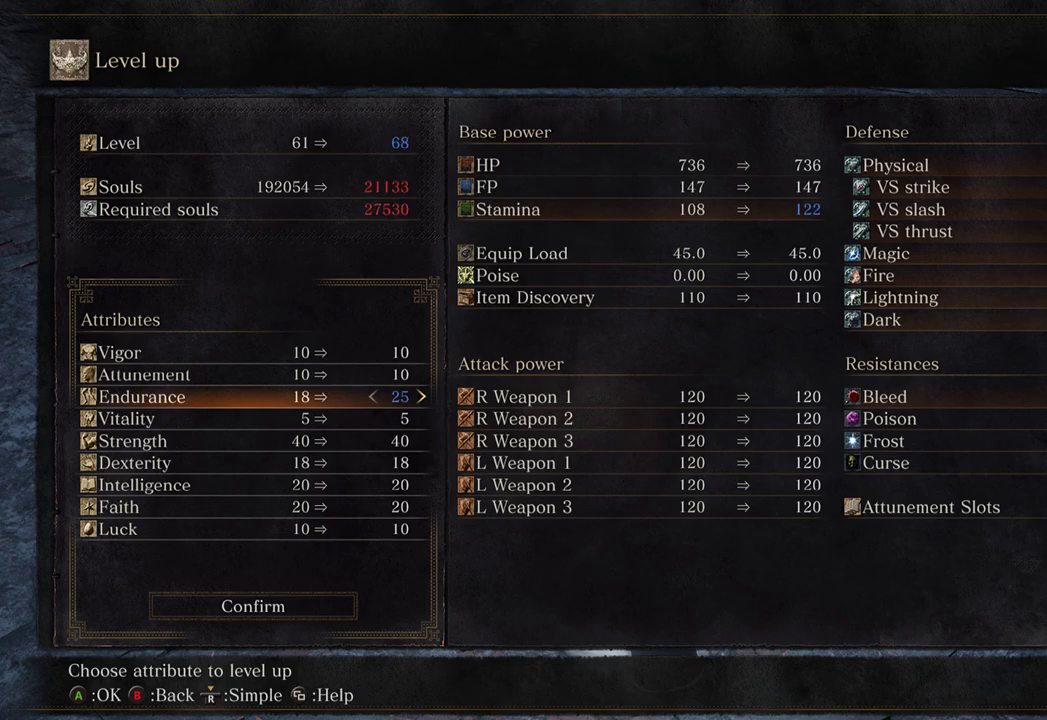
{"buttons": [], "left_stick": "center", "right_stick": "center", "events": [[200, "DPAD_RIGHT", "up"], [333, "A", "down"], [433, "A", "up"]]}
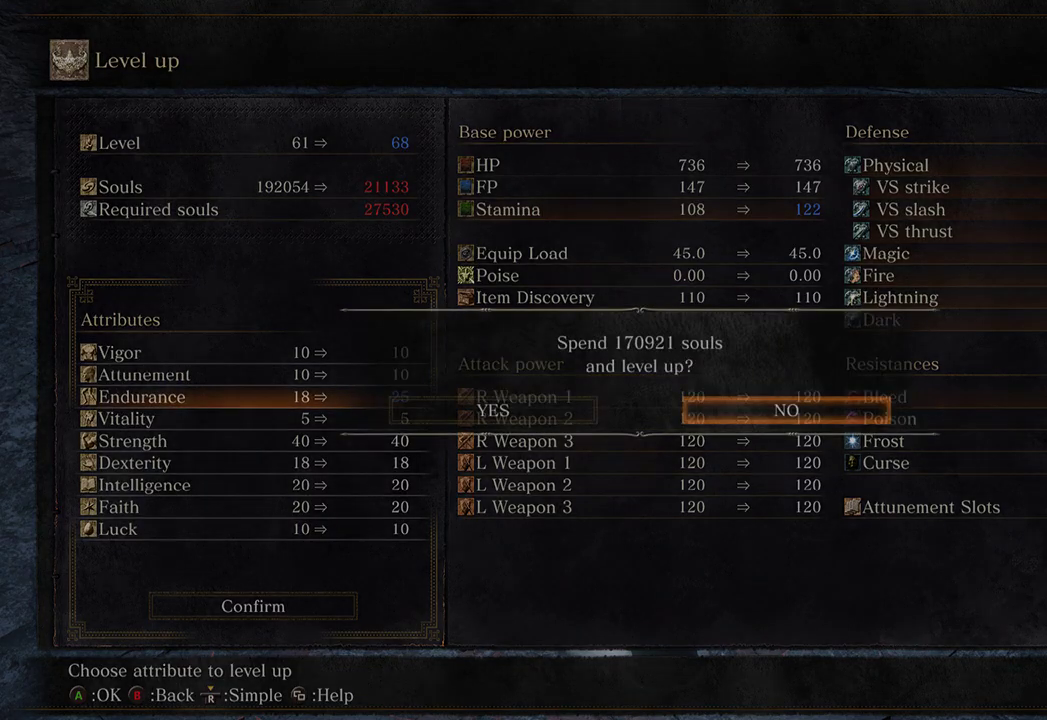
{"buttons": ["B"], "left_stick": "center", "right_stick": "center", "events": [[33, "DPAD_LEFT", "down"], [133, "DPAD_LEFT", "up"], [333, "A", "down"], [400, "A", "up"], [467, "B", "down"]]}
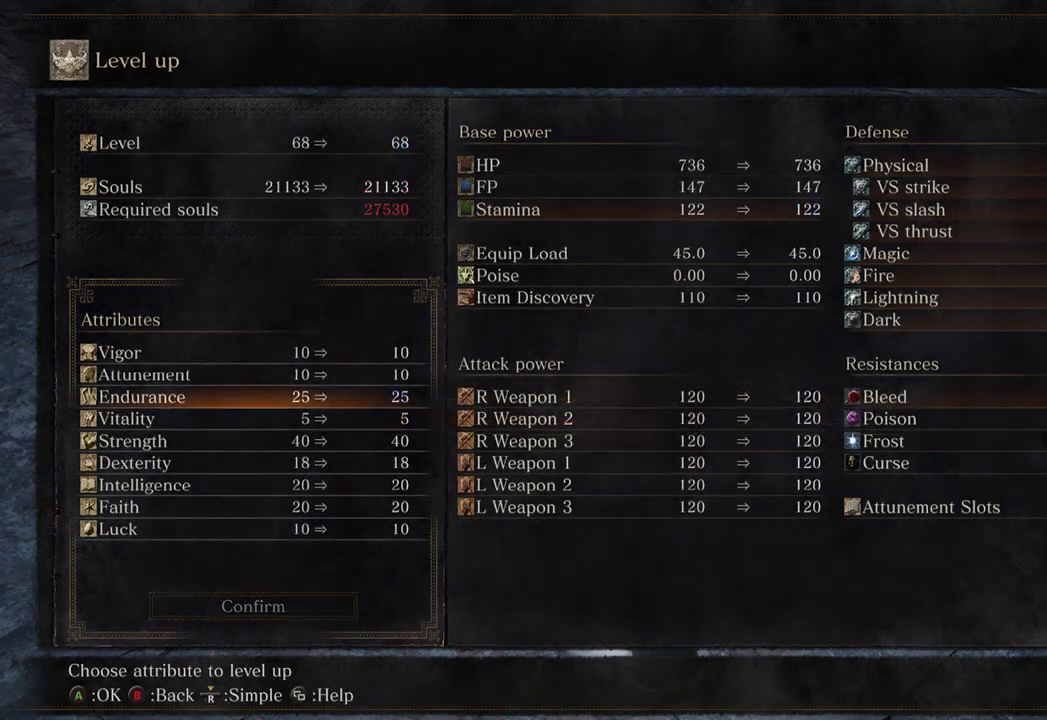
{"buttons": [], "left_stick": "center", "right_stick": "center", "events": [[67, "B", "up"]]}
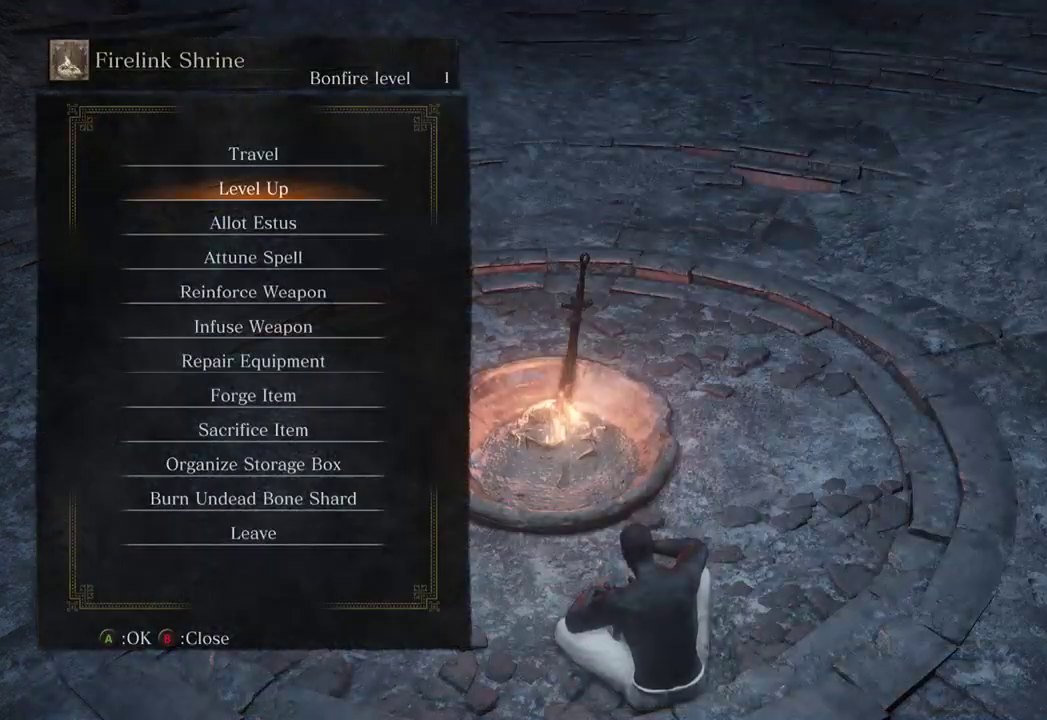
{"buttons": [], "left_stick": "center", "right_stick": "center", "events": [[233, "DPAD_DOWN", "down"], [400, "DPAD_DOWN", "up"]]}
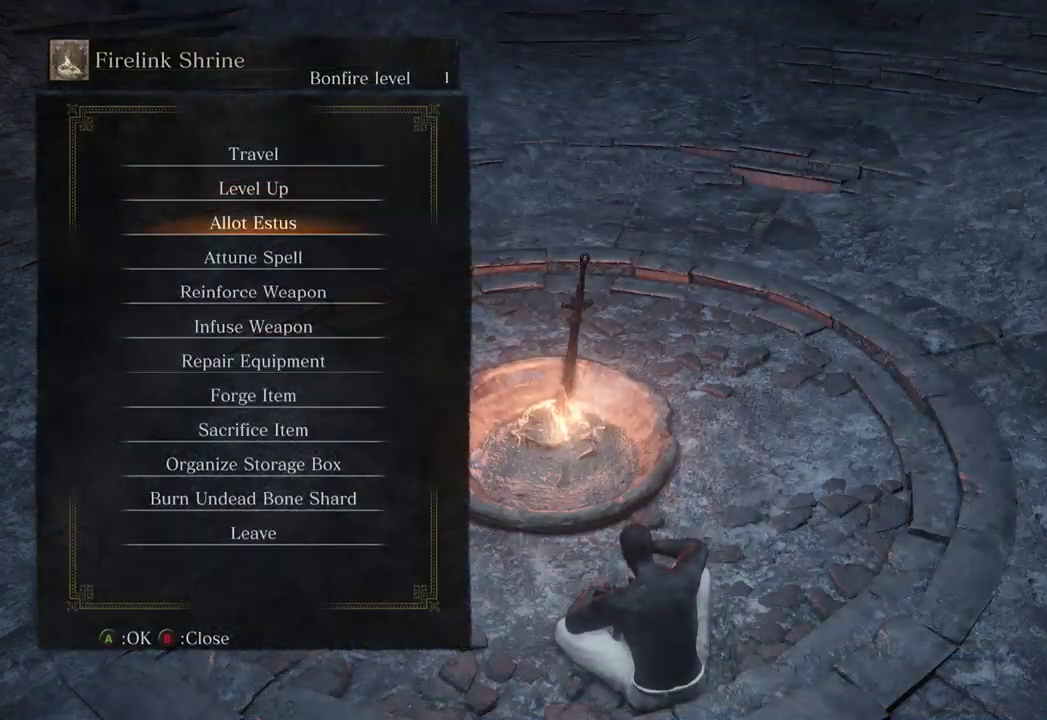
{"buttons": [], "left_stick": "center", "right_stick": "center", "events": [[267, "DPAD_DOWN", "down"], [333, "DPAD_DOWN", "up"]]}
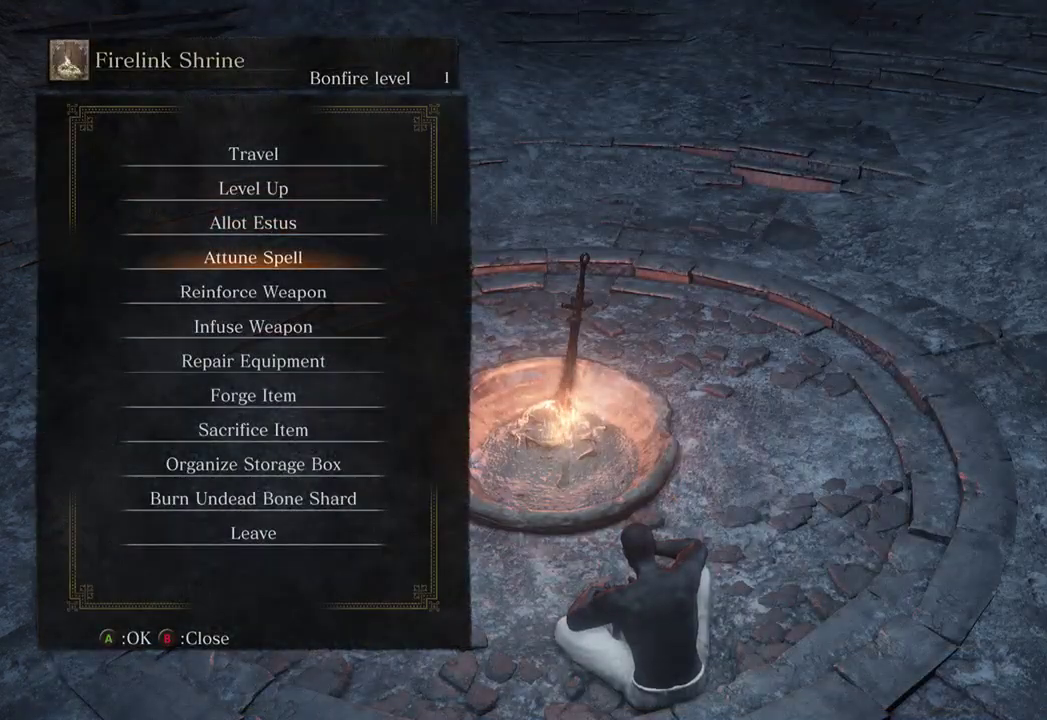
{"buttons": [], "left_stick": "center", "right_stick": "center", "events": [[167, "DPAD_DOWN", "down"], [233, "DPAD_DOWN", "up"], [400, "A", "down"], [467, "A", "up"]]}
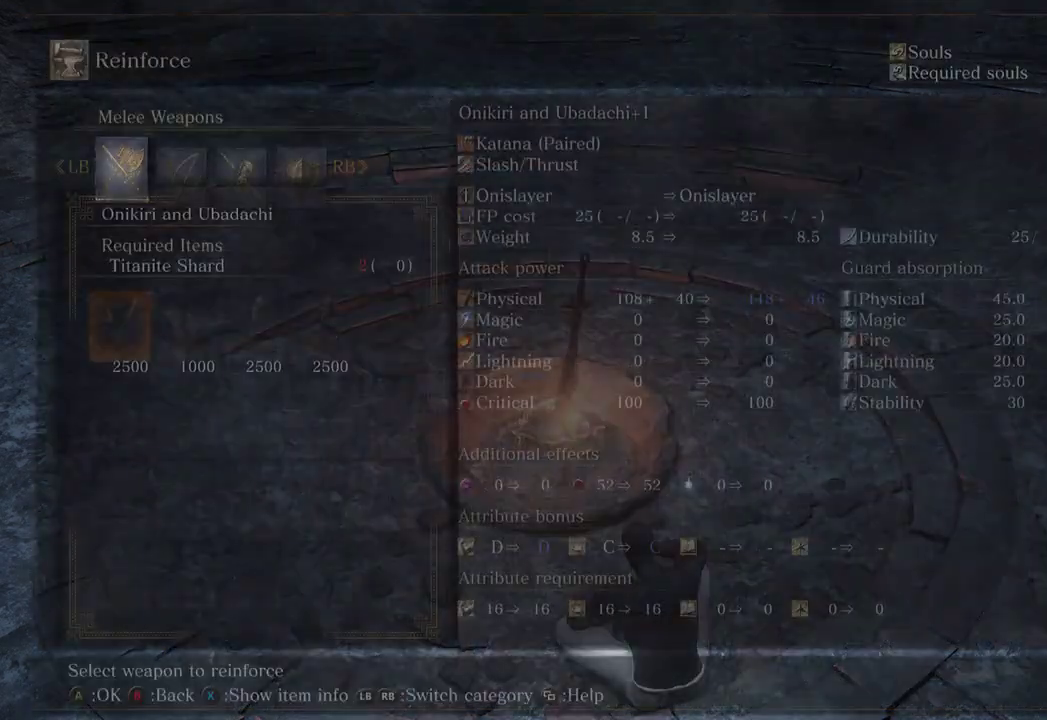
{"buttons": [], "left_stick": "center", "right_stick": "center", "events": [[167, "B", "down"], [233, "B", "up"], [300, "B", "down"], [367, "B", "up"], [467, "B", "down"], [500, "B", "up"]]}
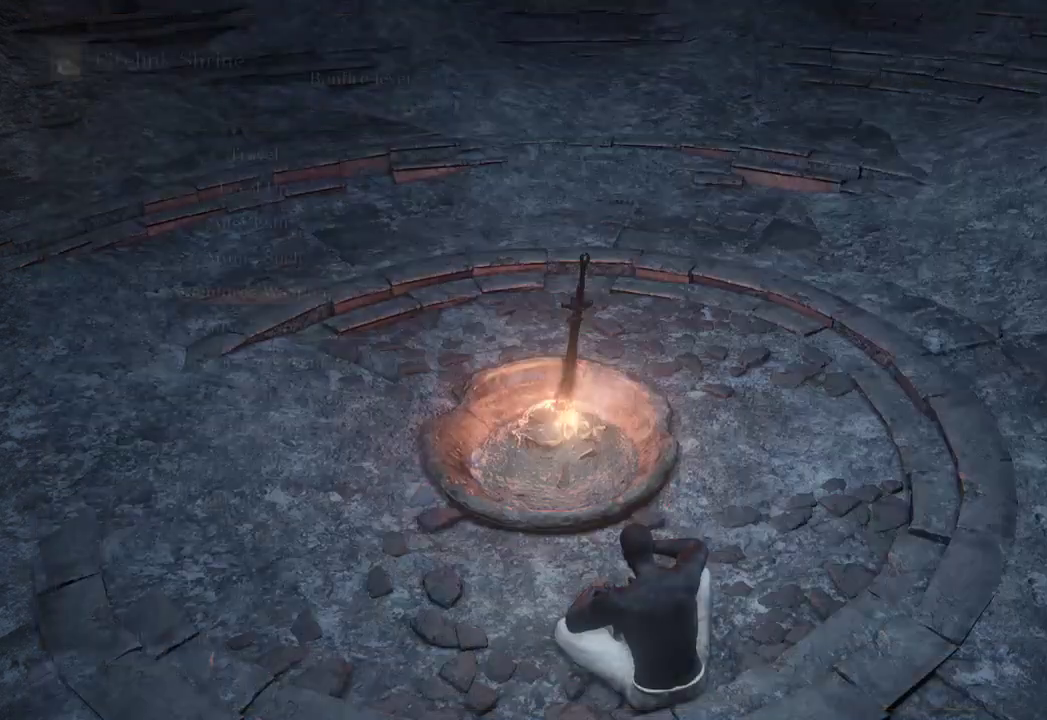
{"buttons": [], "left_stick": "left", "right_stick": "down-left", "events": [[67, "B", "down"], [133, "B", "up"], [167, "B", "down"], [267, "B", "up"], [300, "left_stick", "down-left"], [367, "left_stick", "left"], [367, "right_stick", "down-left"]]}
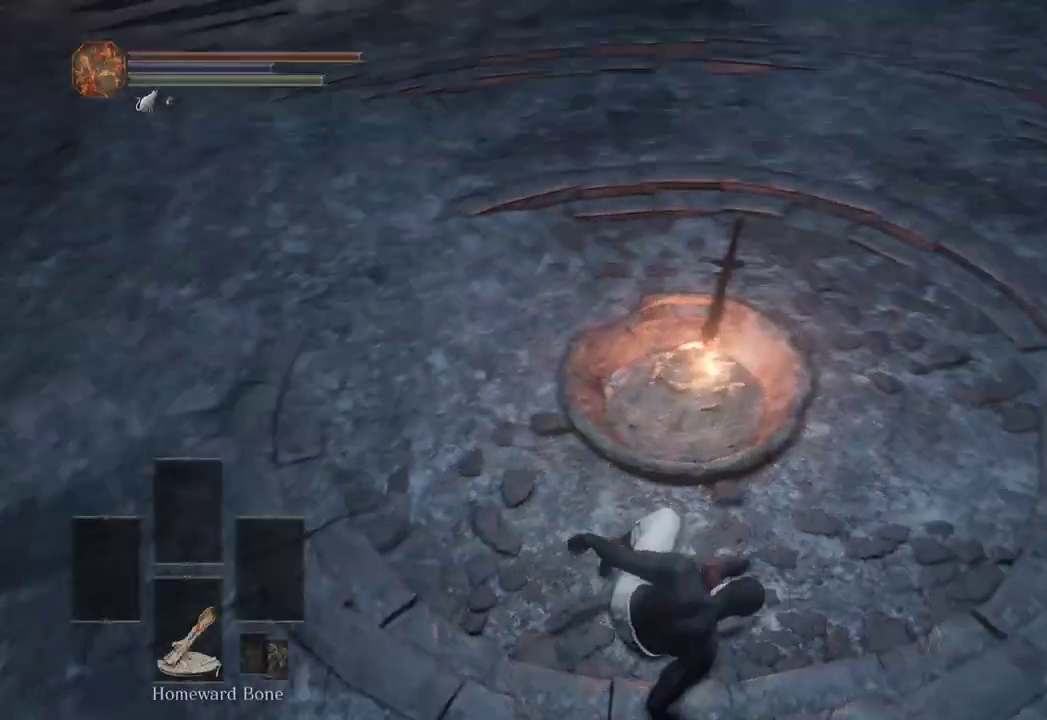
{"buttons": ["B"], "left_stick": "up", "right_stick": "down-left", "events": [[100, "B", "down"], [300, "left_stick", "up-left"], [400, "left_stick", "up"]]}
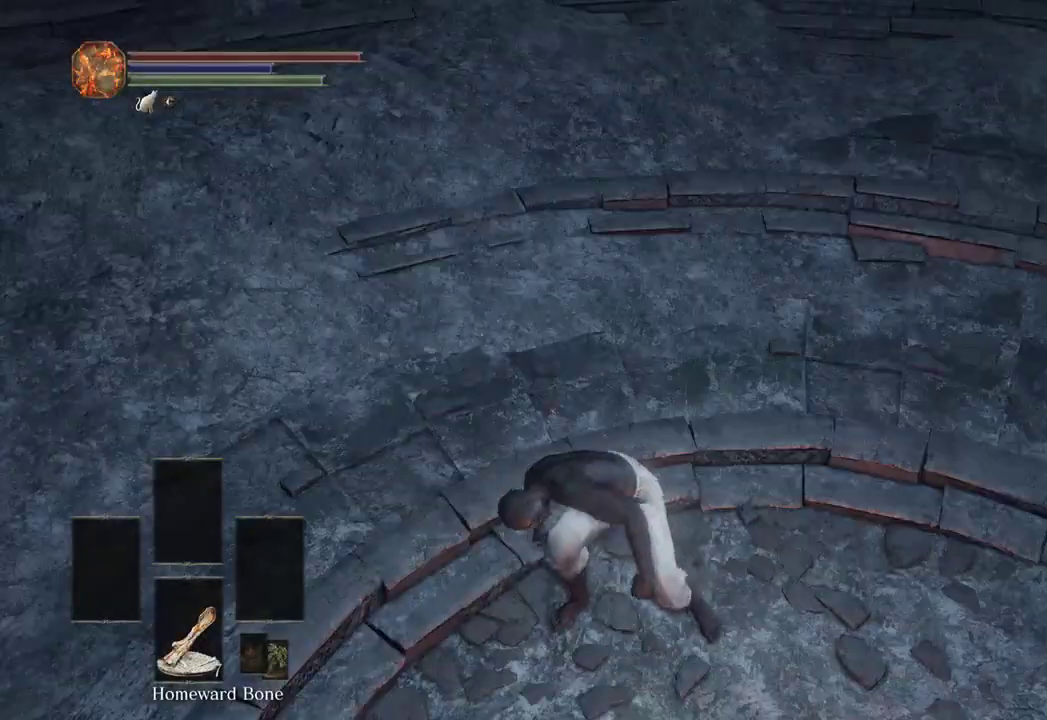
{"buttons": ["B"], "left_stick": "up", "right_stick": "center"}
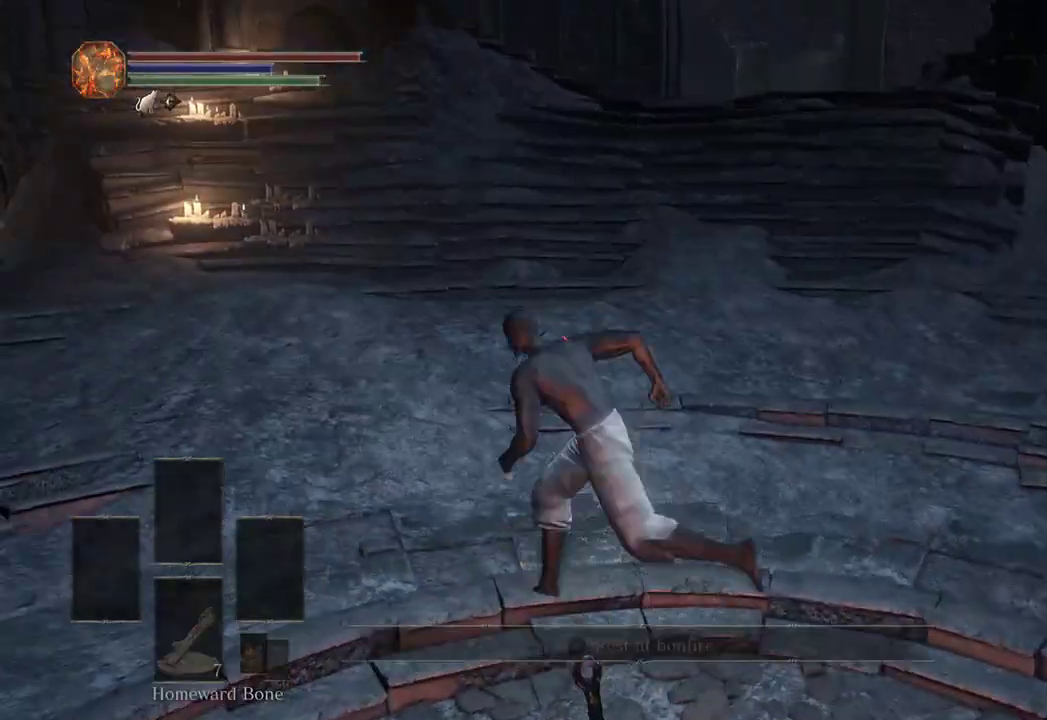
{"buttons": ["B"], "left_stick": "up", "right_stick": "center"}
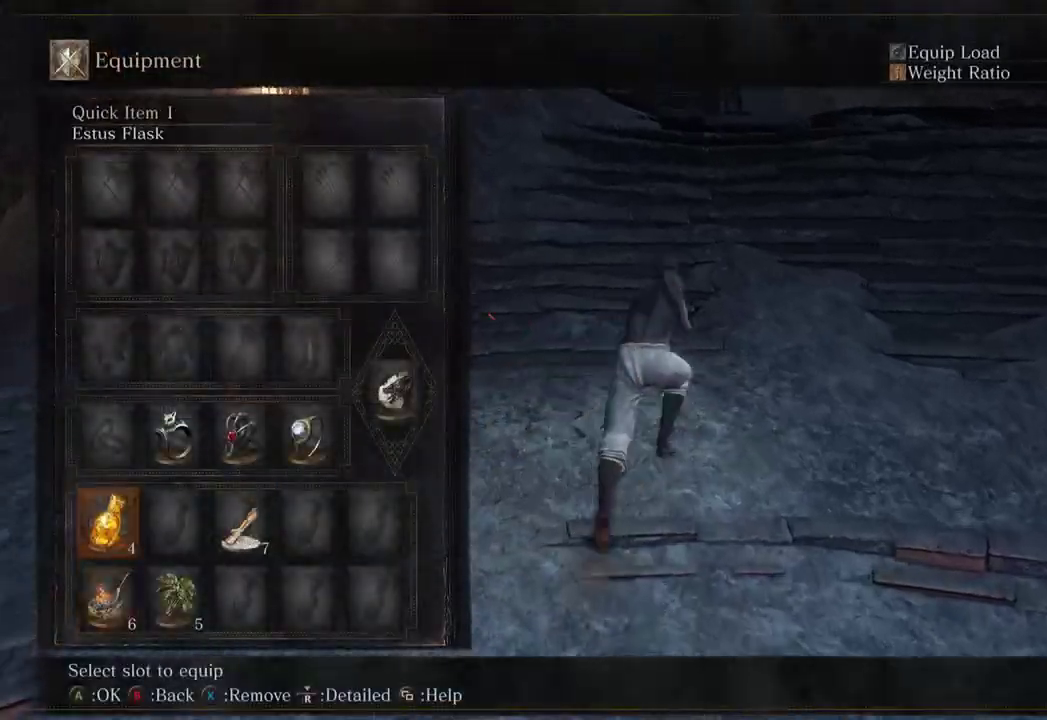
{"buttons": ["B"], "left_stick": "up", "right_stick": "down-left", "events": [[67, "DPAD_UP", "down"], [200, "DPAD_UP", "up"], [233, "DPAD_RIGHT", "down"], [333, "DPAD_RIGHT", "up"], [500, "right_stick", "down-left"]]}
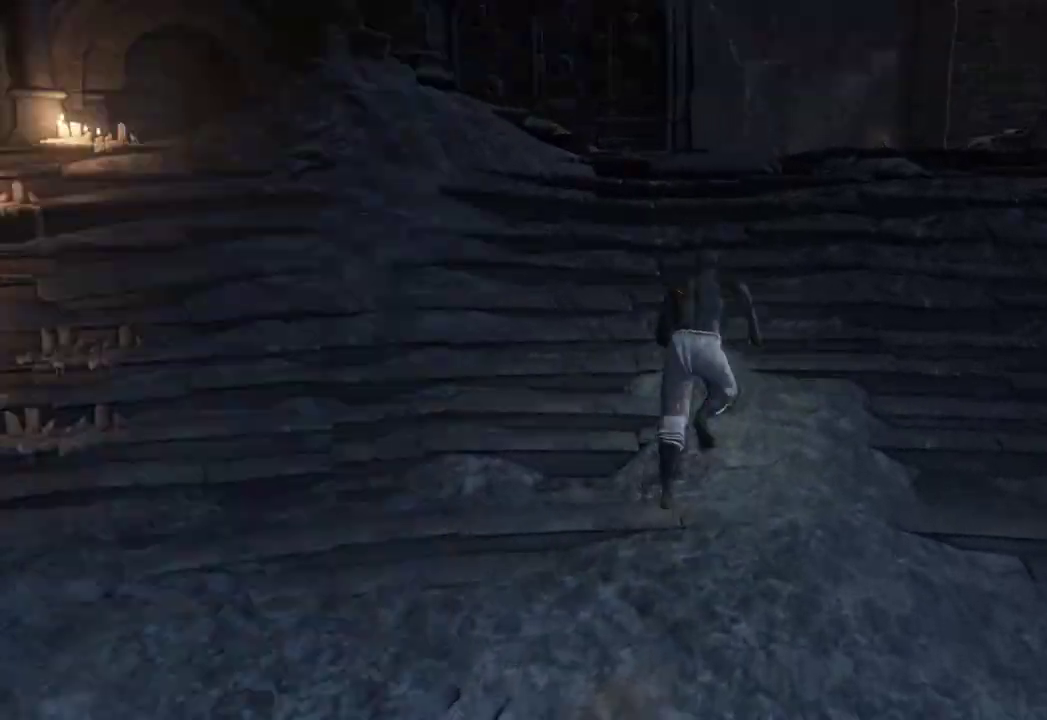
{"buttons": ["B"], "left_stick": "up", "right_stick": "right", "events": [[133, "right_stick", "center"], [300, "right_stick", "down-right"], [500, "right_stick", "right"]]}
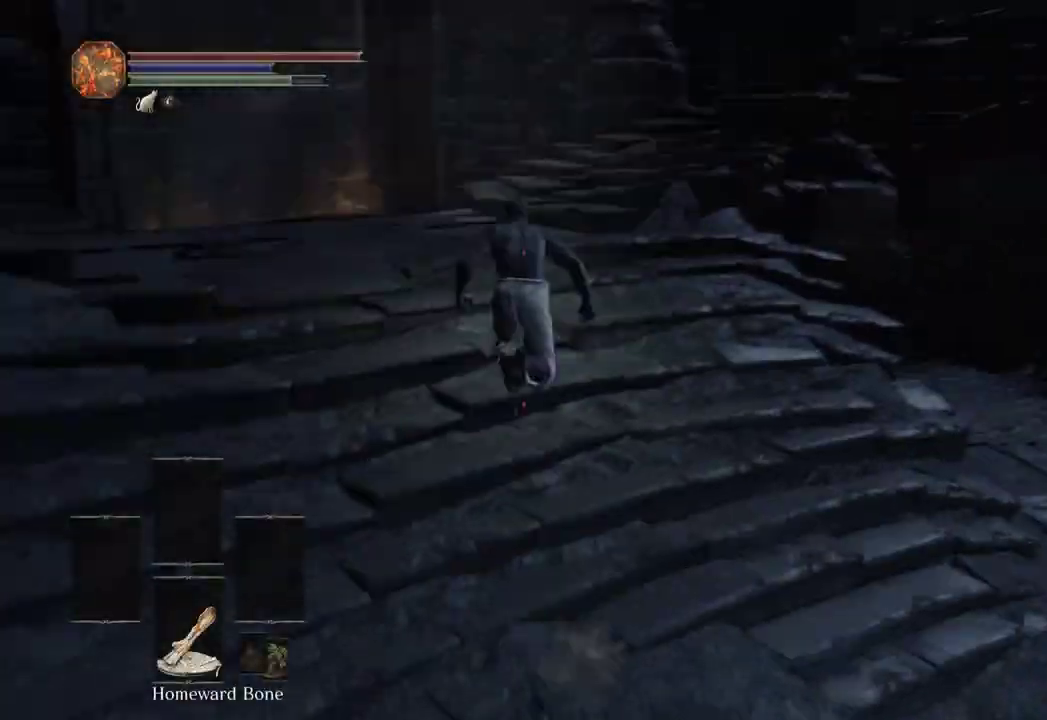
{"buttons": ["B"], "left_stick": "up-left", "right_stick": "down-right", "events": [[267, "left_stick", "up-left"], [500, "right_stick", "down-right"]]}
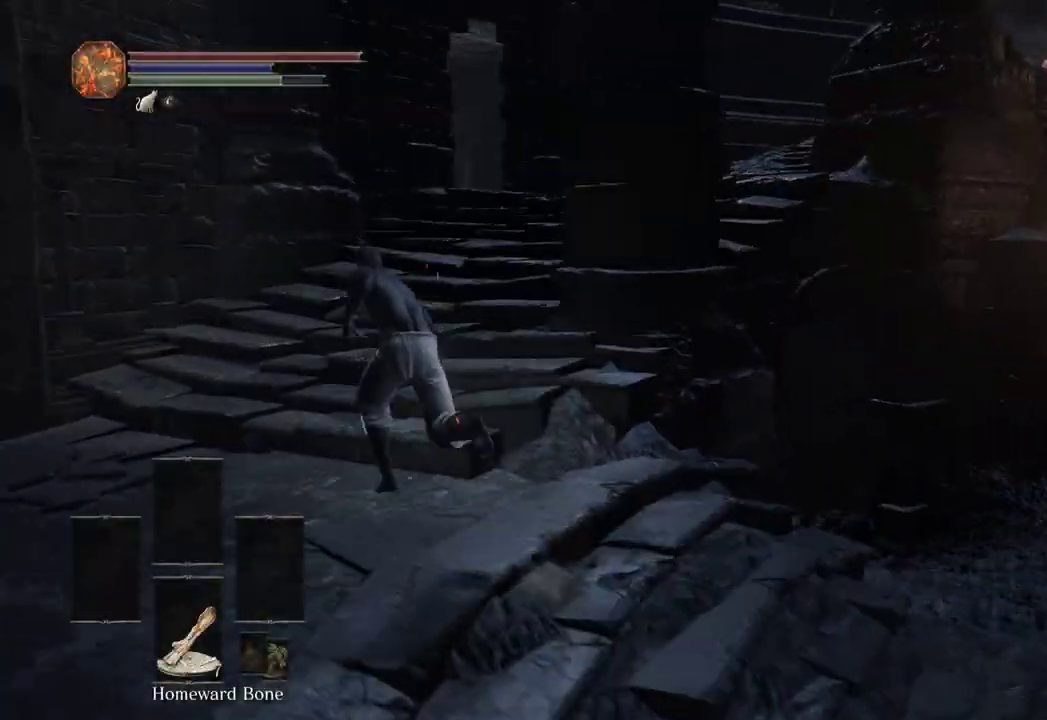
{"buttons": ["B"], "left_stick": "up", "right_stick": "down-right", "events": [[467, "left_stick", "up"]]}